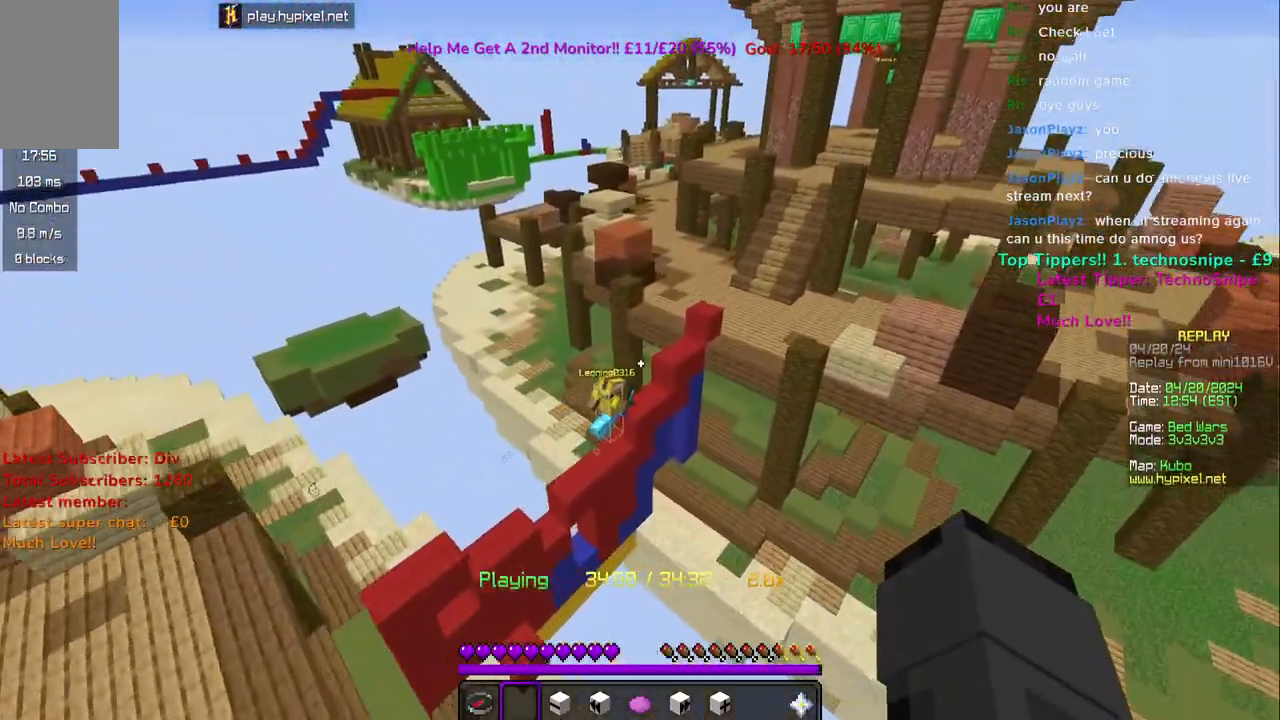
Gameplay with keyboard and mouse; each line is a JSON object with the keys and mouse buttons held at the frame after it. "events" lists presses ("down") and releases ("up") of "a", "d", "s", "space", "w", "mouse_left" and "mouse_right" between this image and that frame as [ms after this image, input, new state], when the widget could be followed in between. "mouse_left", "mouse_right" = the "left", "right" buttons of the "mouse" list. No other keys are recorded. Fast repeated clicks can show as one long hold. Mouse movement is not recorded.
{"keys": ["a", "w"], "mouse": [], "events": []}
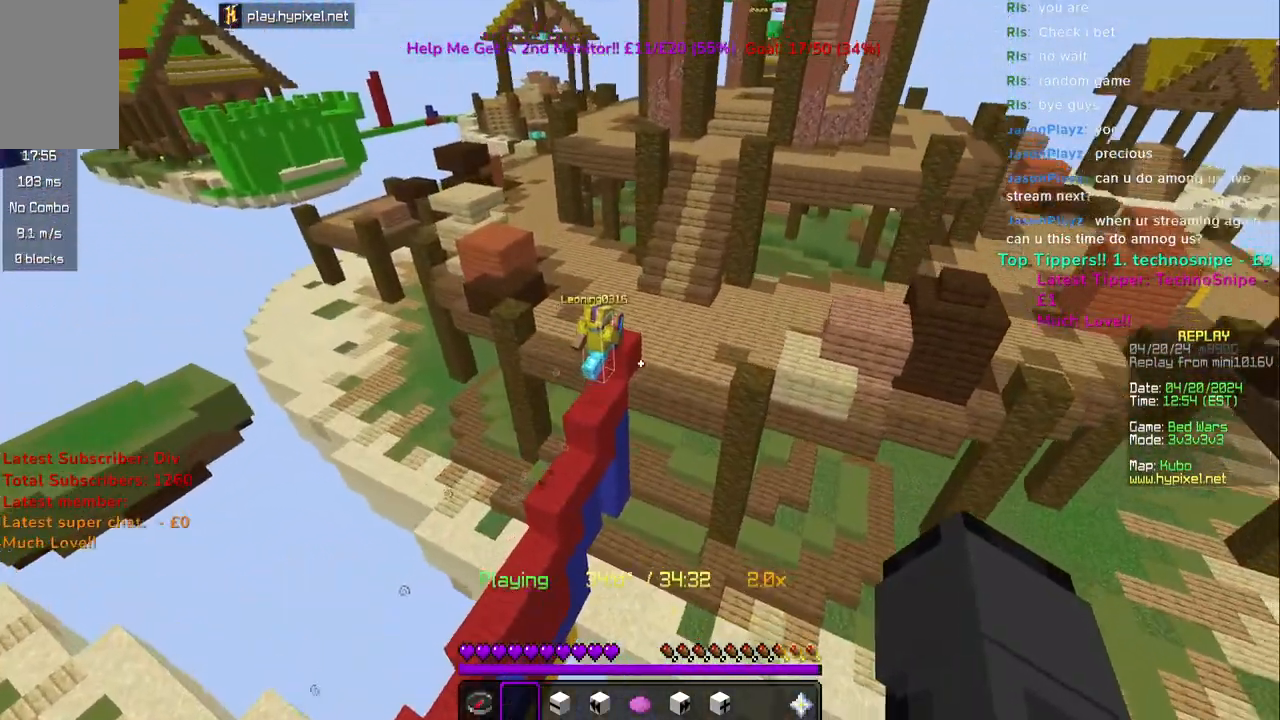
{"keys": ["a", "w"], "mouse": [], "events": []}
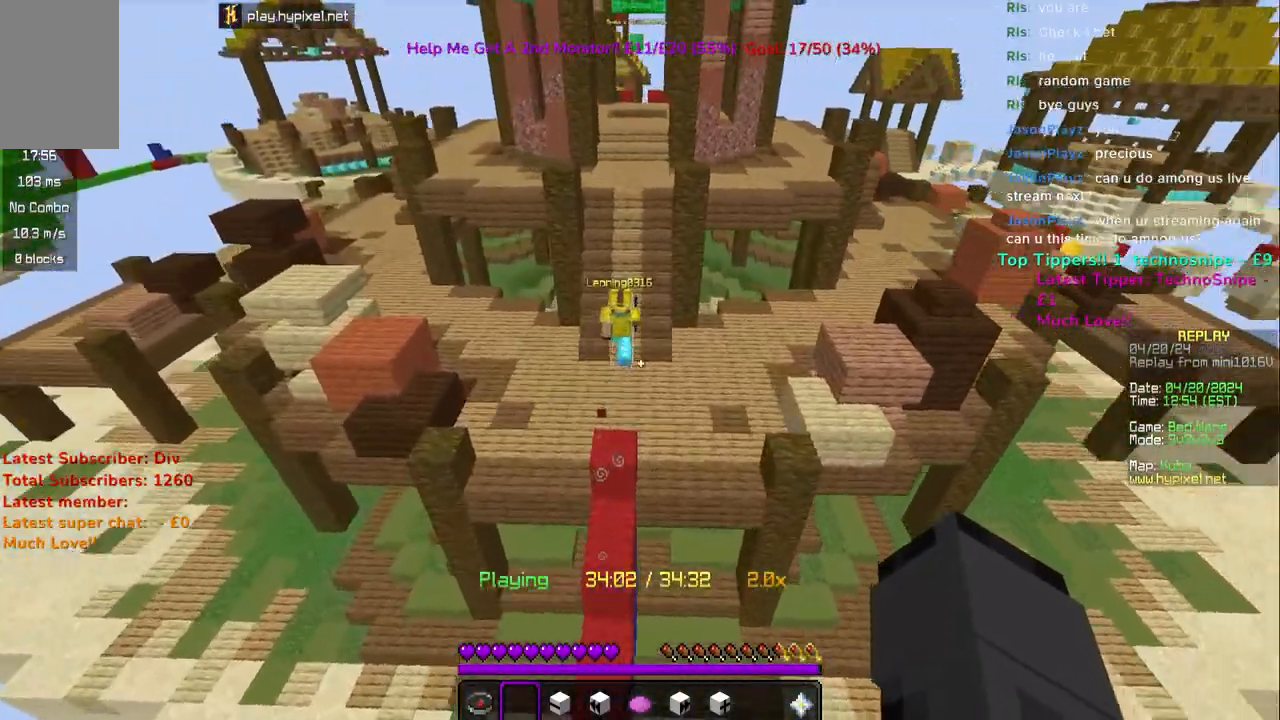
{"keys": ["a", "w"], "mouse": [], "events": []}
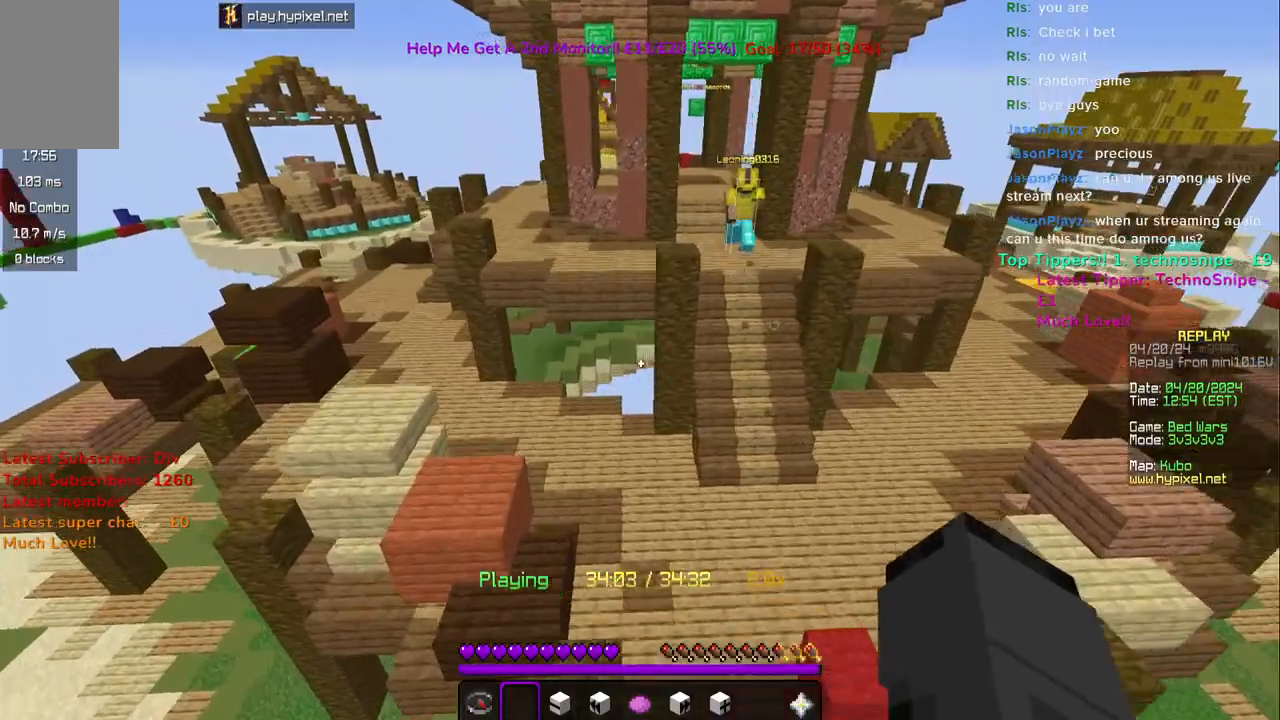
{"keys": ["w"], "mouse": [], "events": [[83, "a", "up"]]}
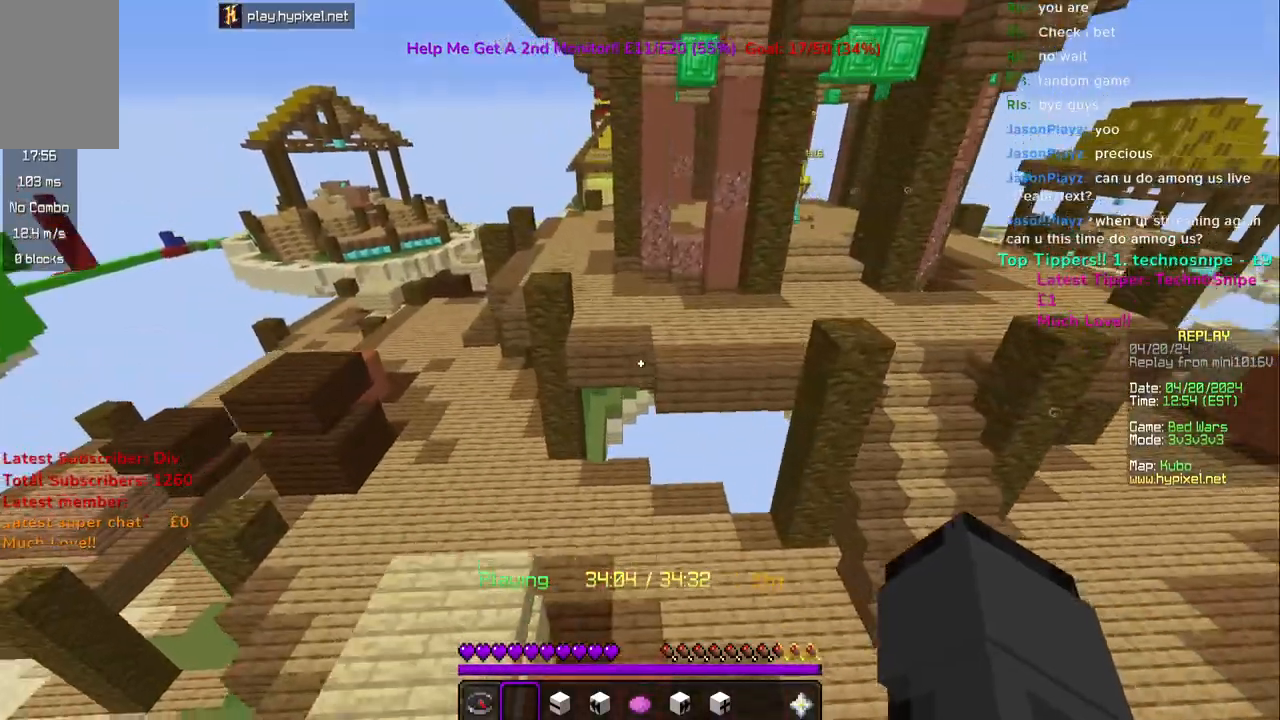
{"keys": ["a", "w"], "mouse": [], "events": [[167, "a", "down"]]}
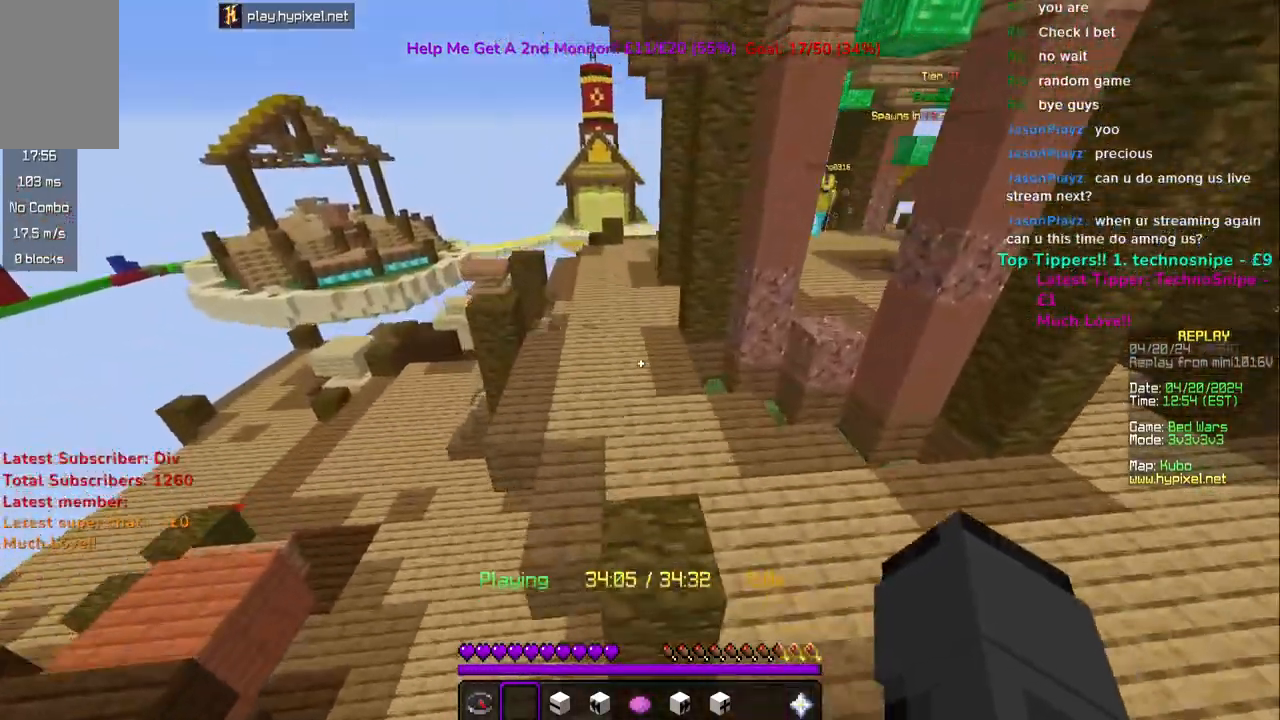
{"keys": ["a", "w"], "mouse": [], "events": []}
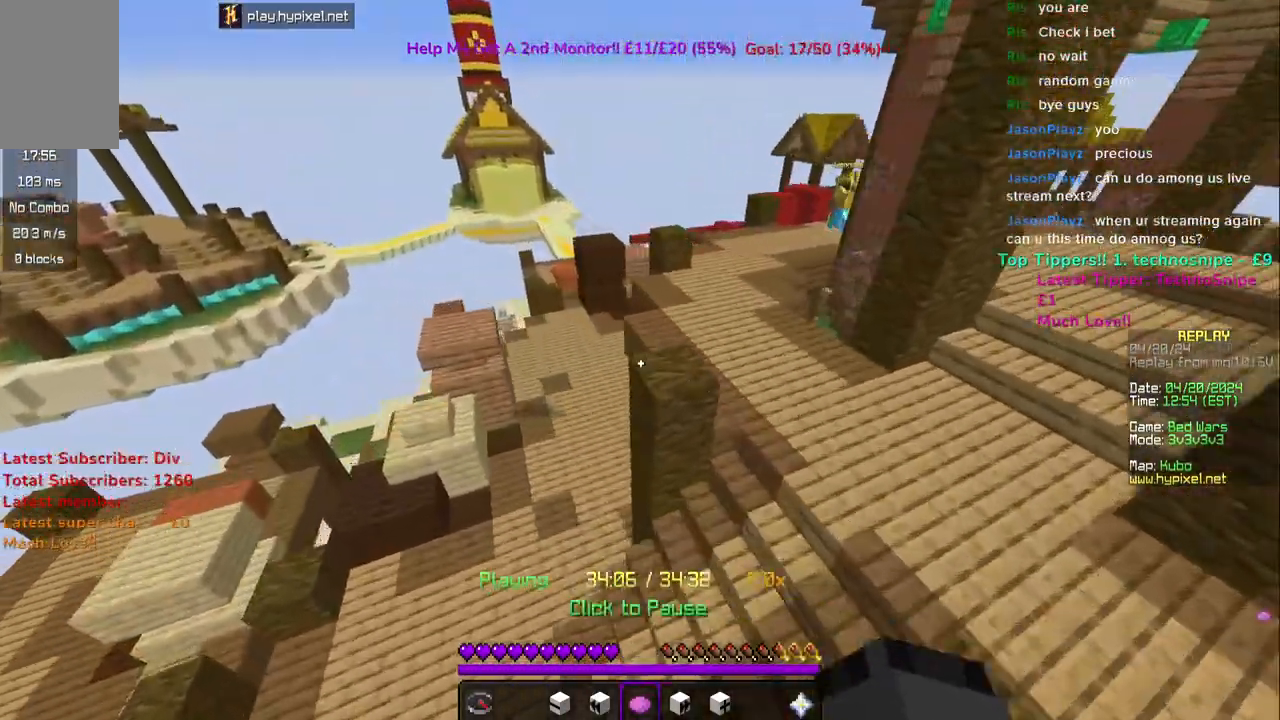
{"keys": ["a", "w"], "mouse": ["right"], "events": [[367, "mouse_right", "down"]]}
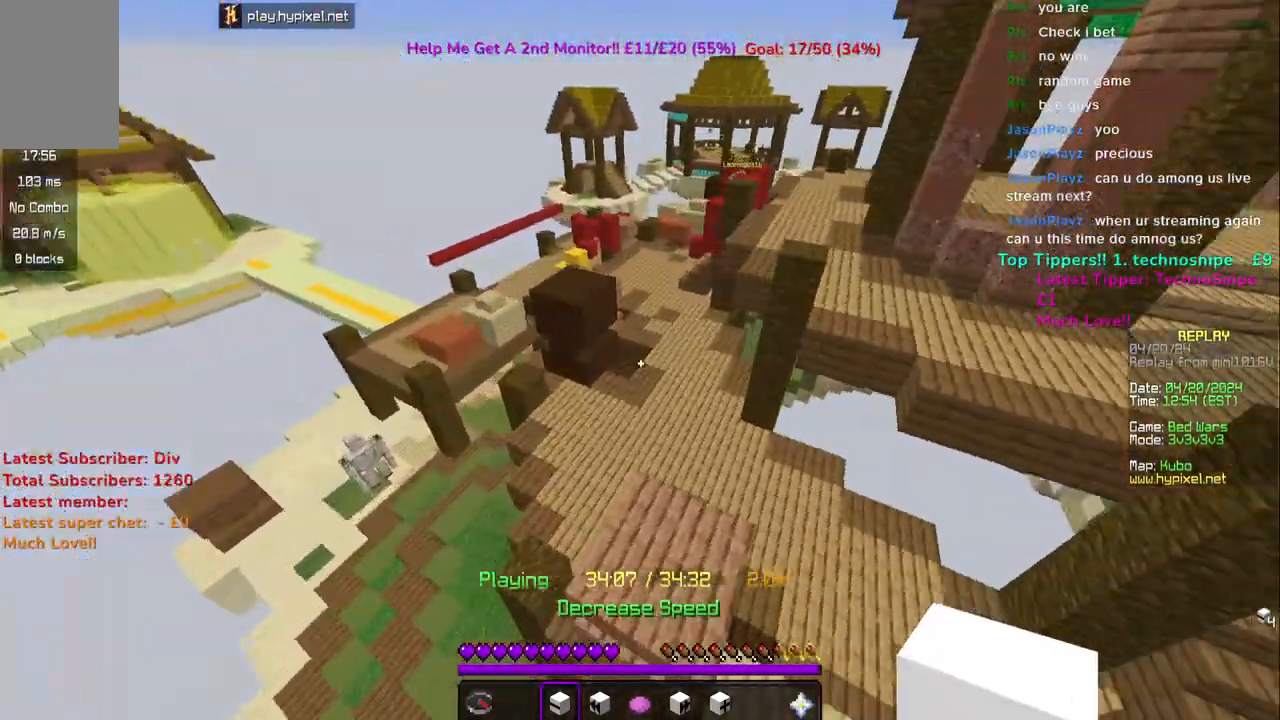
{"keys": ["a"], "mouse": [], "events": [[17, "mouse_right", "up"], [17, "w", "up"]]}
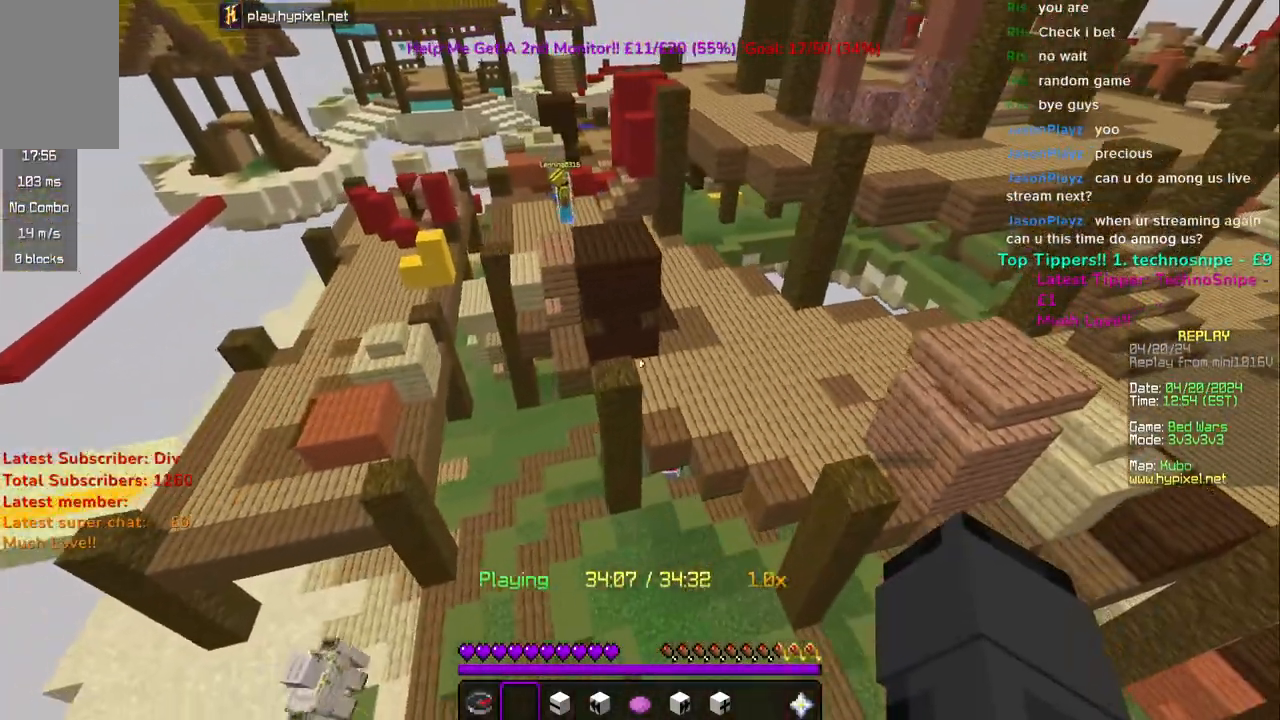
{"keys": [], "mouse": [], "events": [[117, "a", "up"]]}
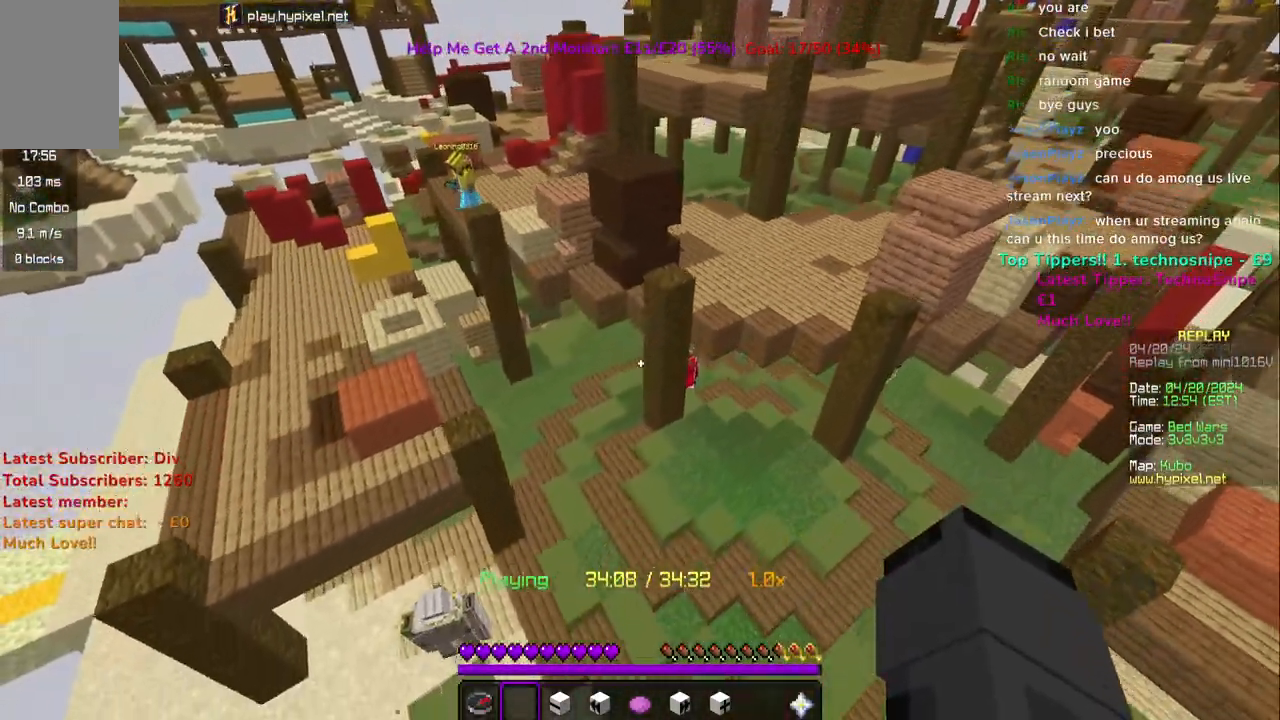
{"keys": ["a", "w"], "mouse": [], "events": [[350, "a", "down"], [350, "w", "down"]]}
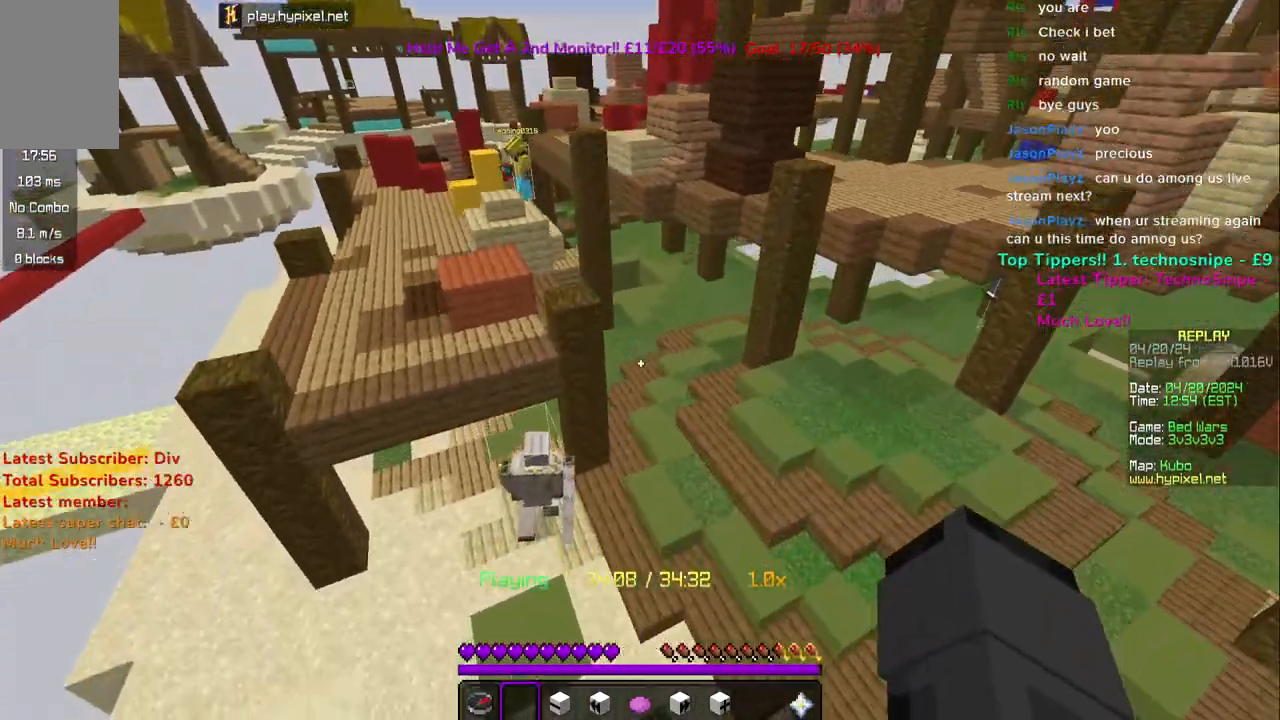
{"keys": ["d", "w"], "mouse": [], "events": [[83, "a", "up"], [433, "d", "down"]]}
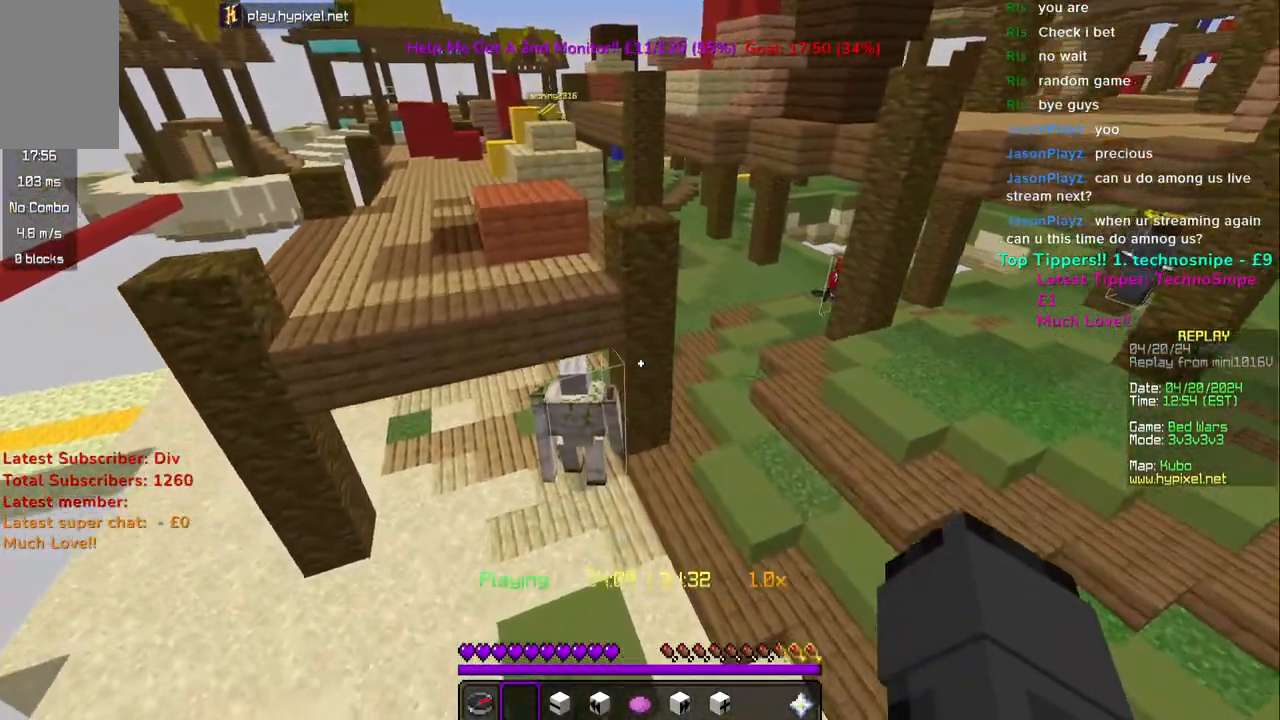
{"keys": [], "mouse": [], "events": [[383, "w", "up"], [500, "d", "up"]]}
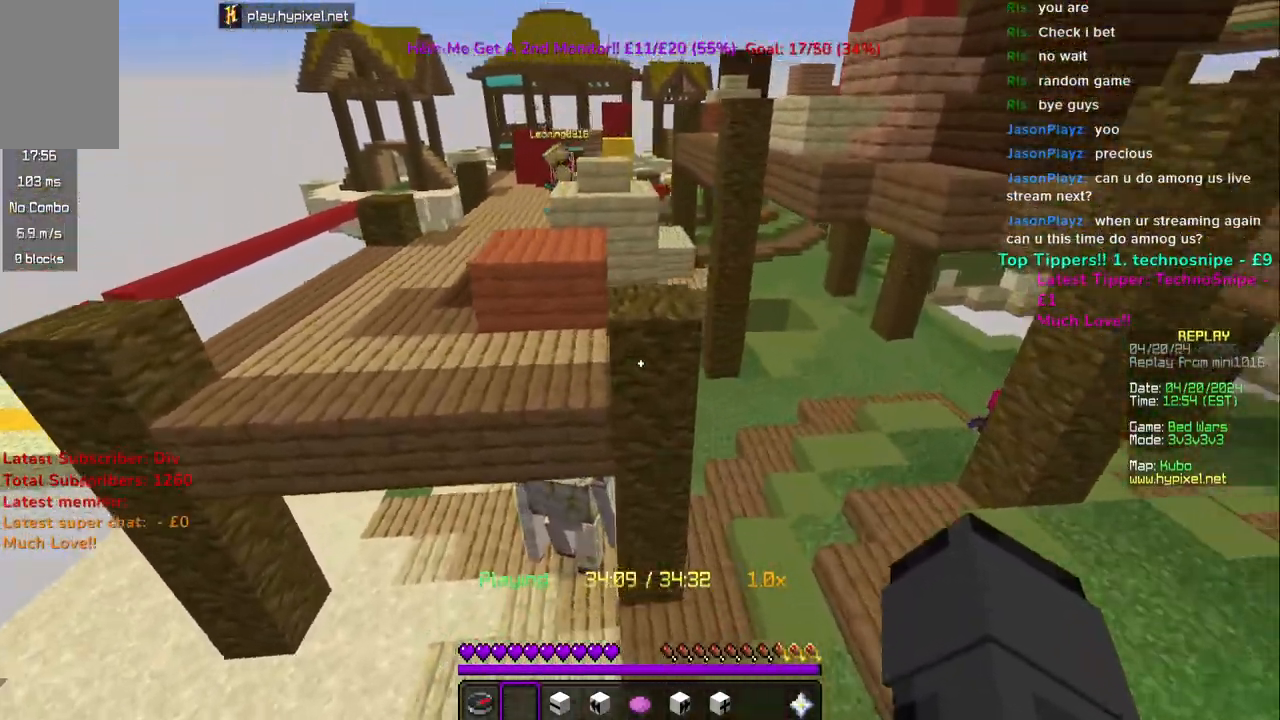
{"keys": [], "mouse": [], "events": []}
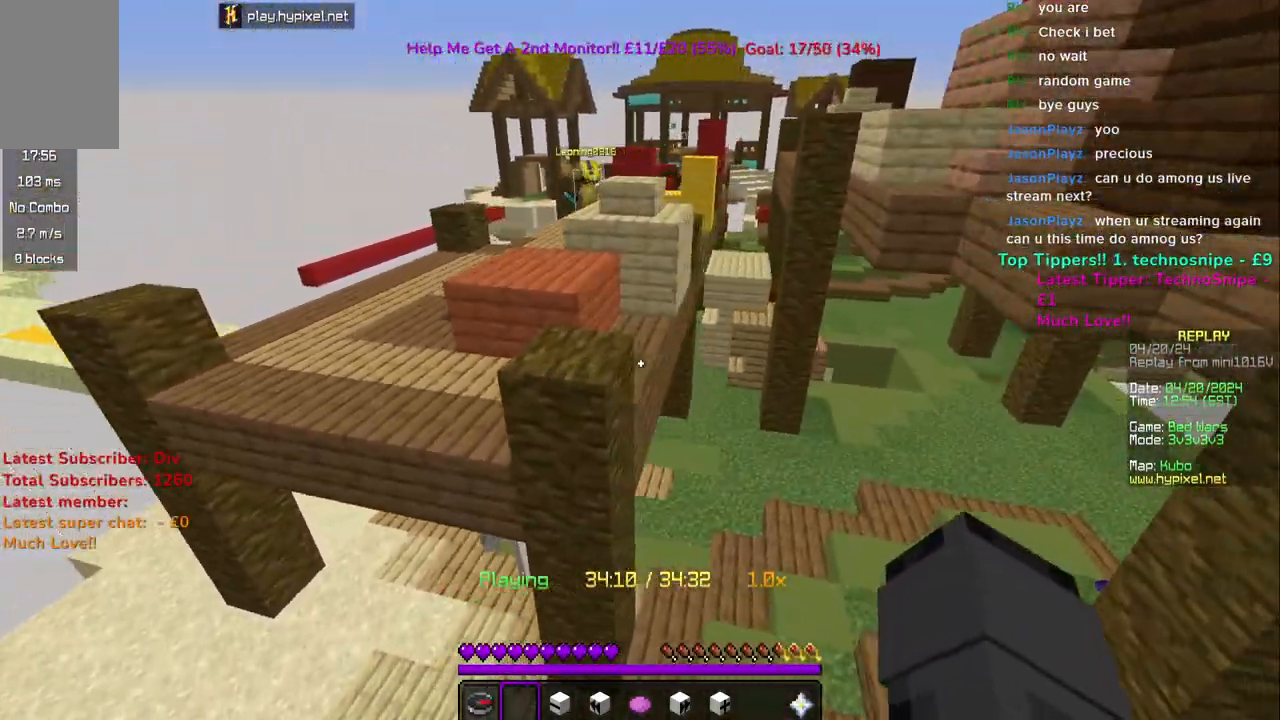
{"keys": ["a"], "mouse": [], "events": [[367, "a", "down"]]}
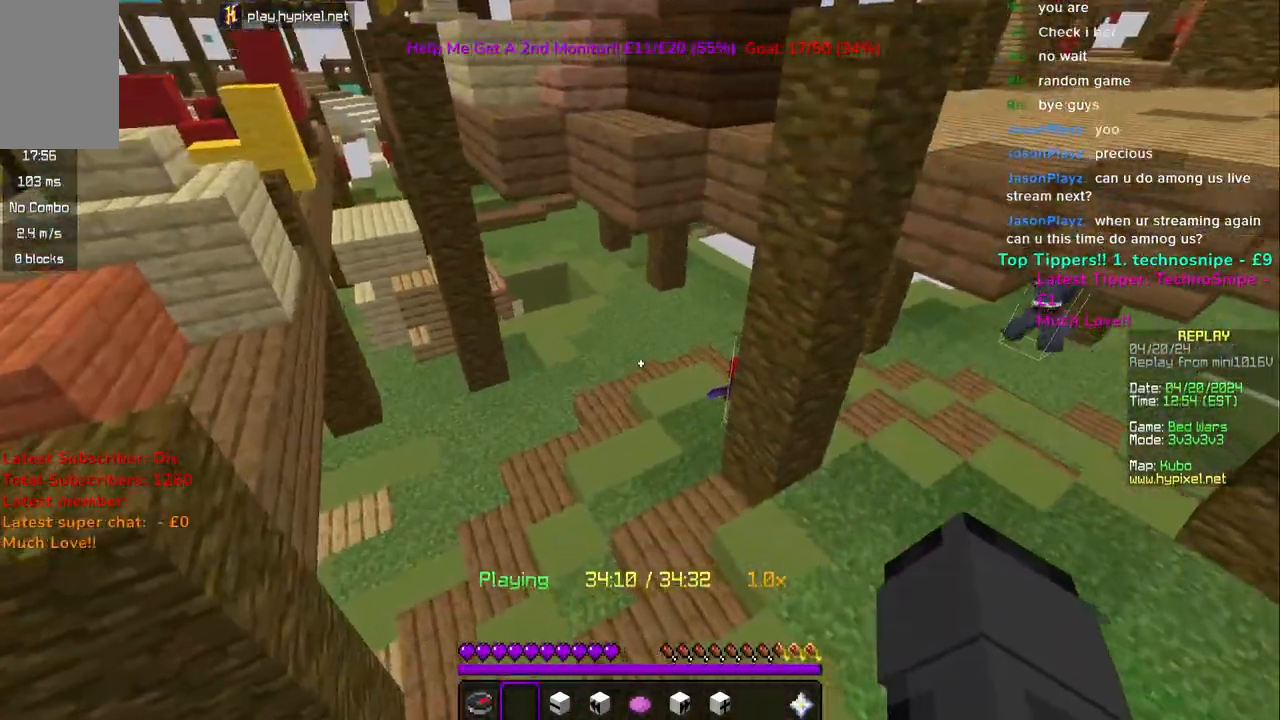
{"keys": [], "mouse": [], "events": [[83, "a", "up"]]}
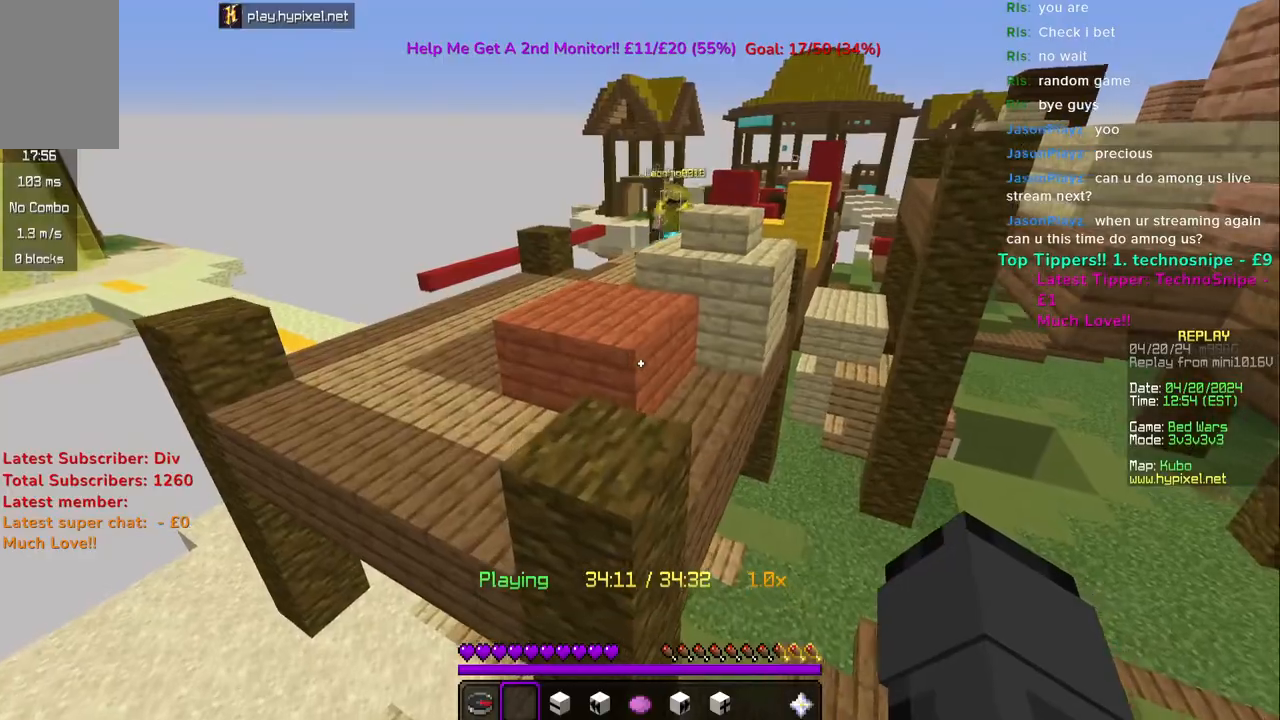
{"keys": ["d"], "mouse": [], "events": [[117, "d", "down"]]}
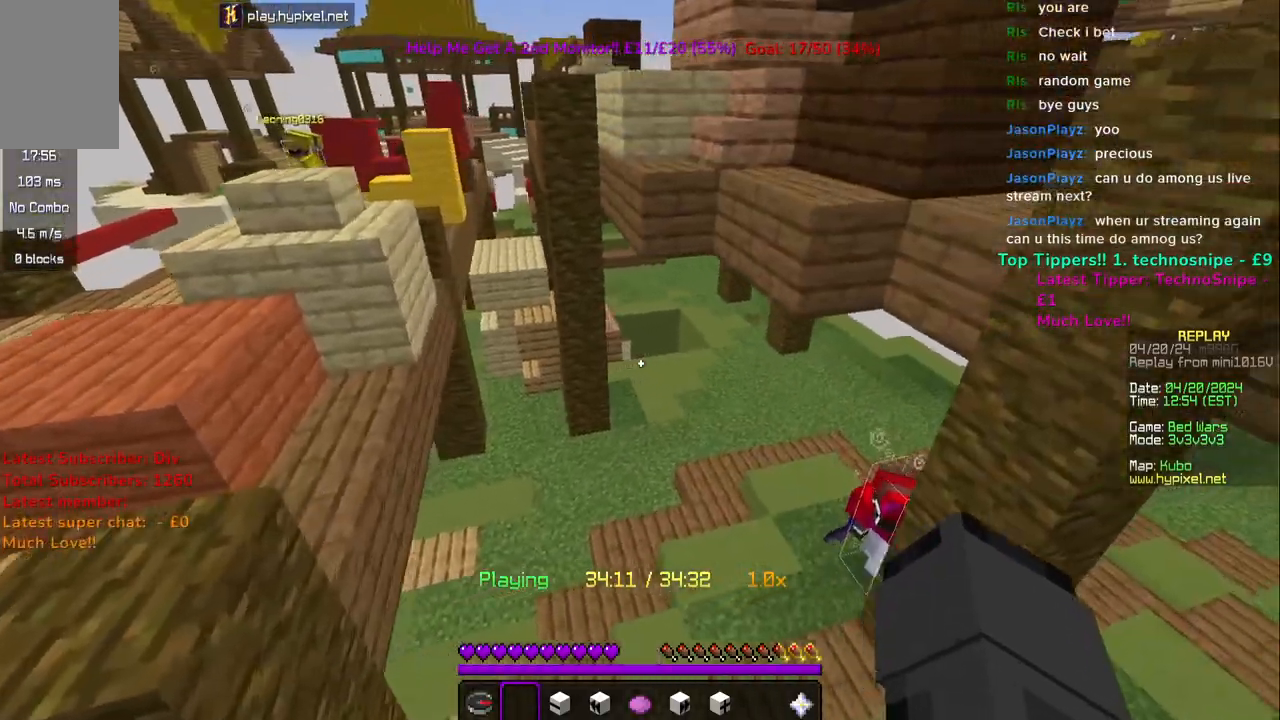
{"keys": [], "mouse": [], "events": [[350, "d", "up"]]}
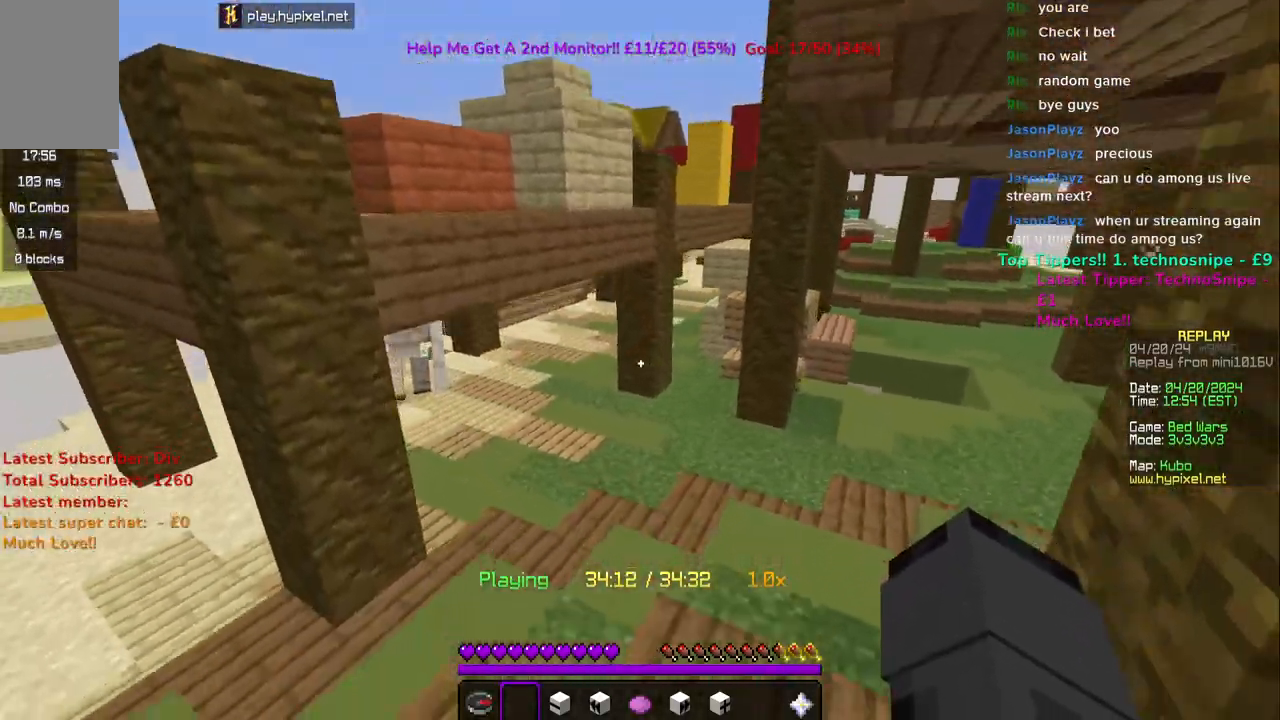
{"keys": ["a", "w"], "mouse": [], "events": [[283, "a", "down"], [317, "w", "down"]]}
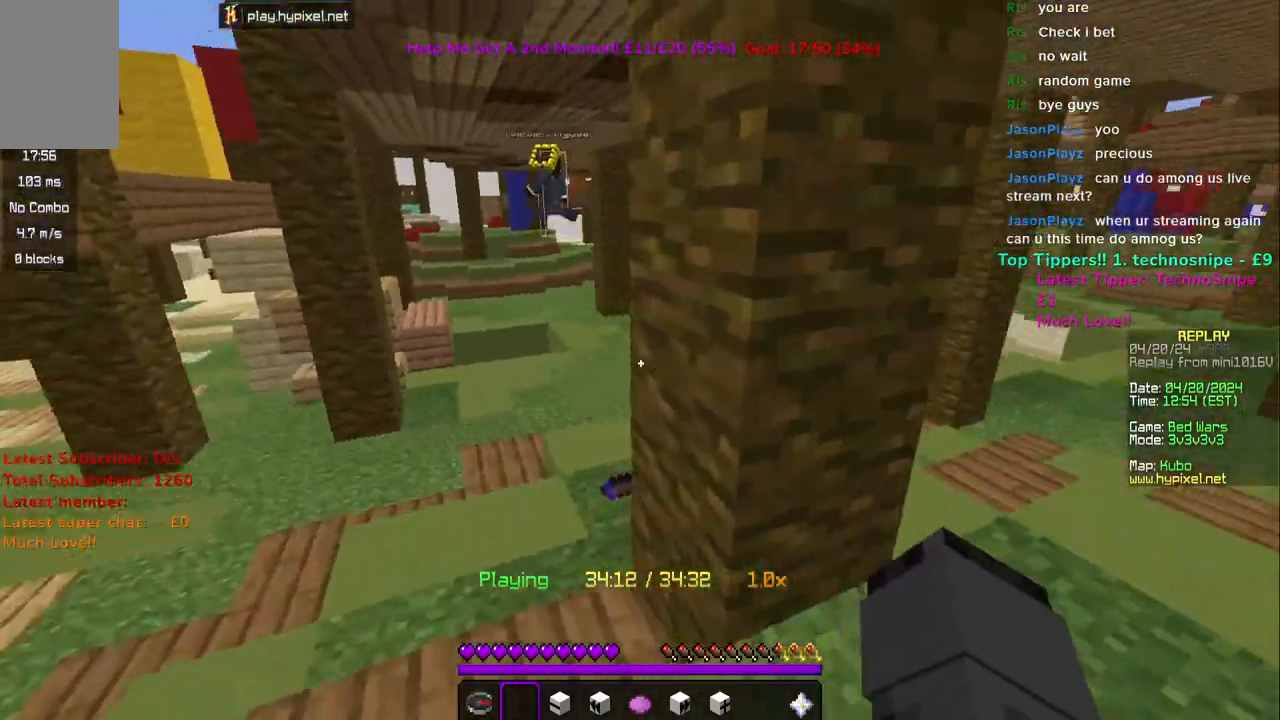
{"keys": ["w"], "mouse": [], "events": [[383, "a", "up"]]}
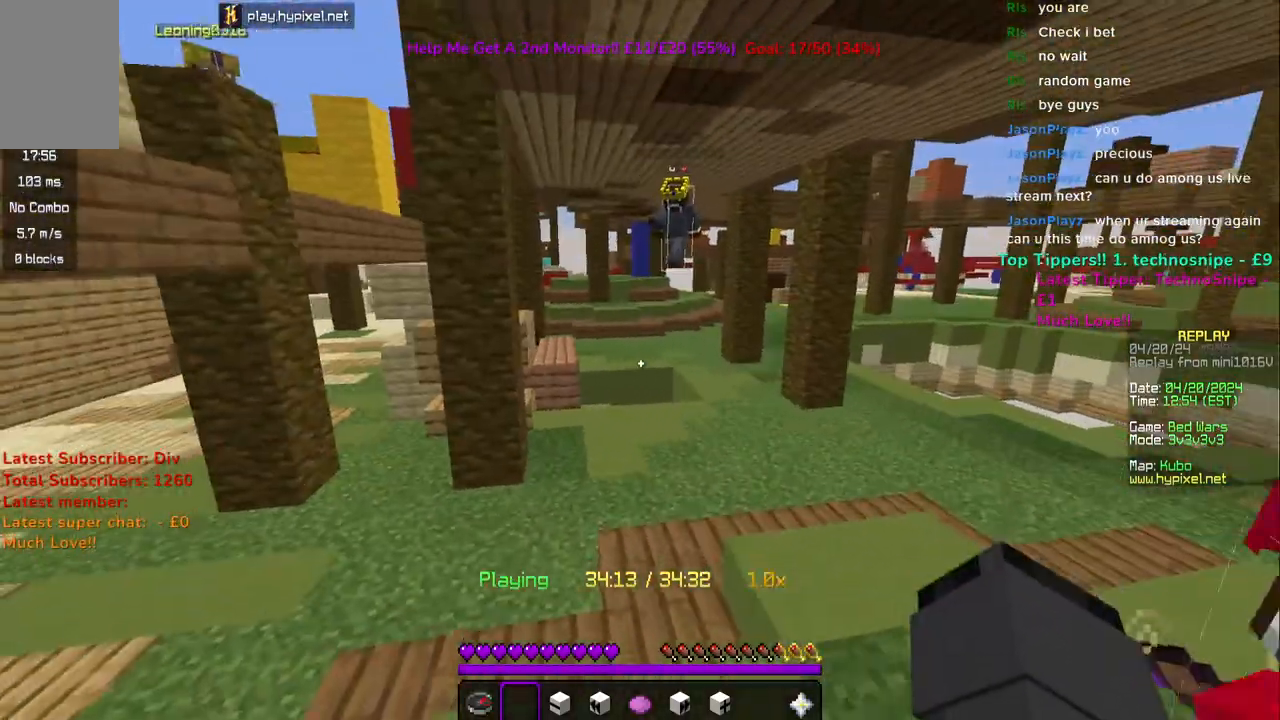
{"keys": ["d"], "mouse": [], "events": [[50, "d", "down"], [367, "w", "up"]]}
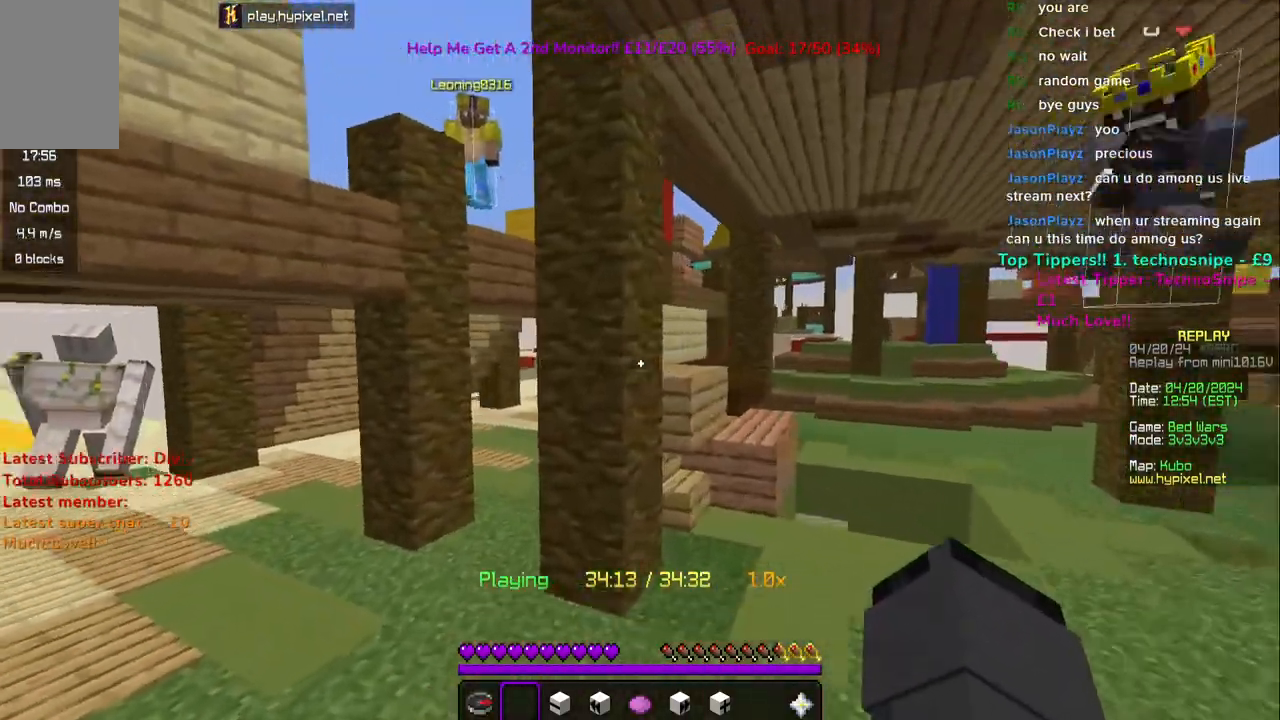
{"keys": ["a"], "mouse": [], "events": [[83, "space", "down"], [167, "space", "up"], [250, "space", "down"], [350, "space", "up"], [400, "a", "down"], [467, "d", "up"]]}
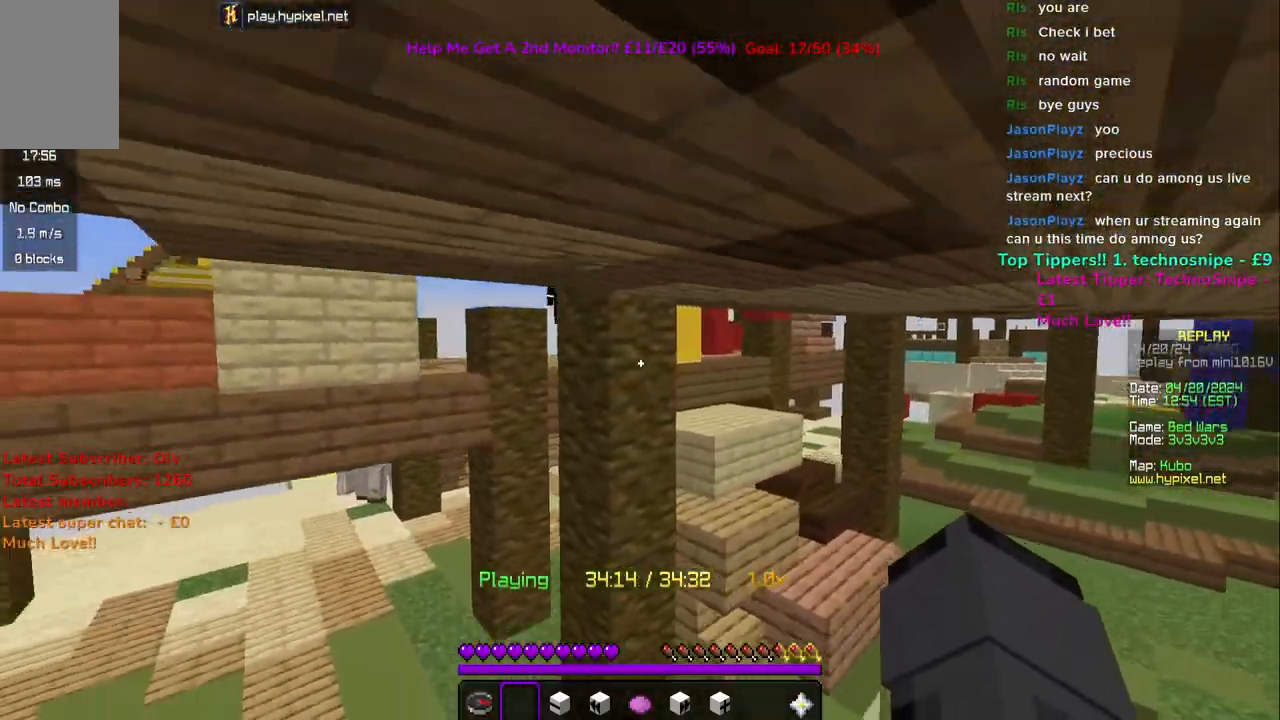
{"keys": ["d"], "mouse": [], "events": [[33, "s", "down"], [300, "a", "up"], [350, "d", "down"], [450, "s", "up"]]}
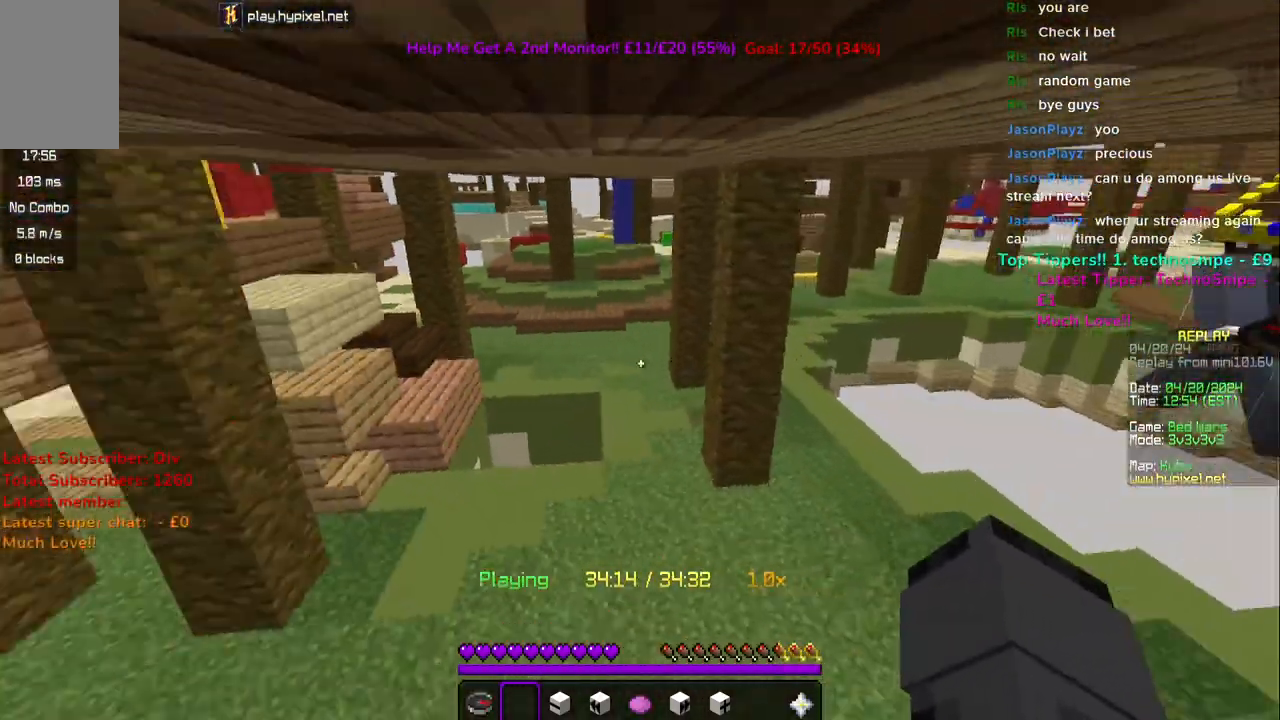
{"keys": ["d"], "mouse": [], "events": [[50, "mouse_left", "down"], [217, "mouse_left", "up"], [300, "mouse_left", "down"], [433, "mouse_left", "up"]]}
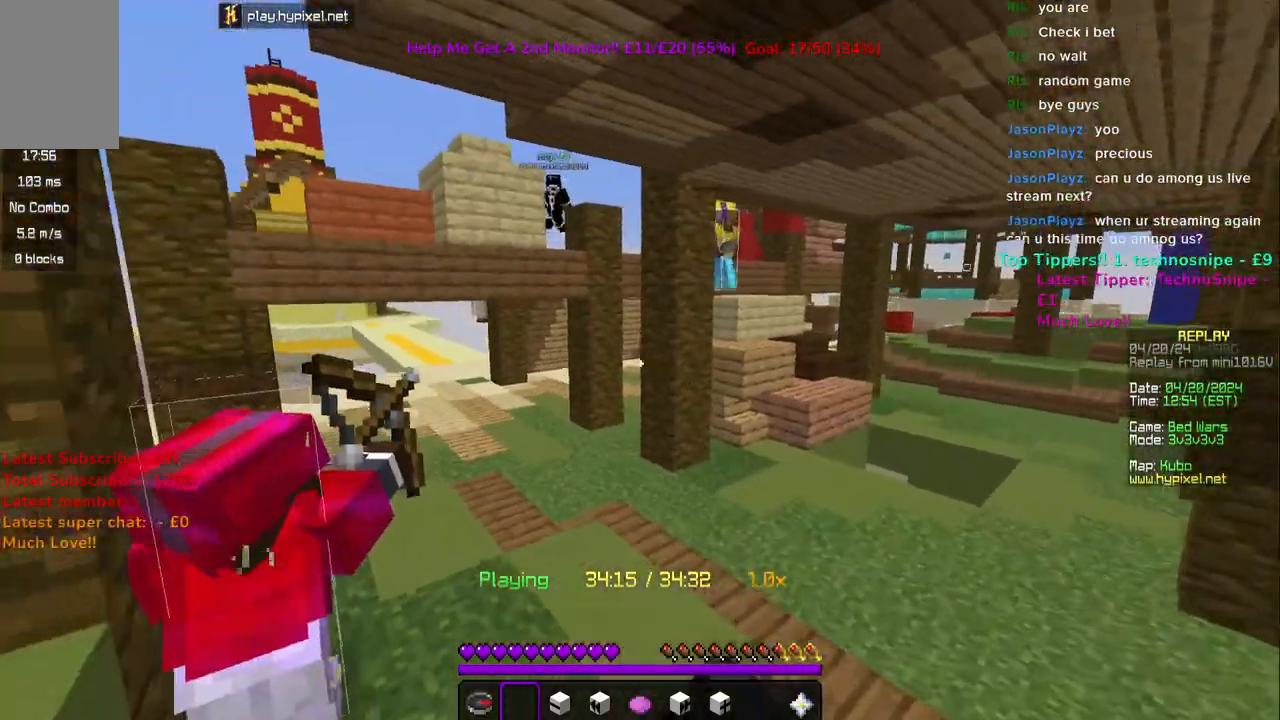
{"keys": ["a"], "mouse": [], "events": [[50, "d", "up"], [100, "mouse_left", "down"], [233, "mouse_left", "up"], [267, "a", "down"]]}
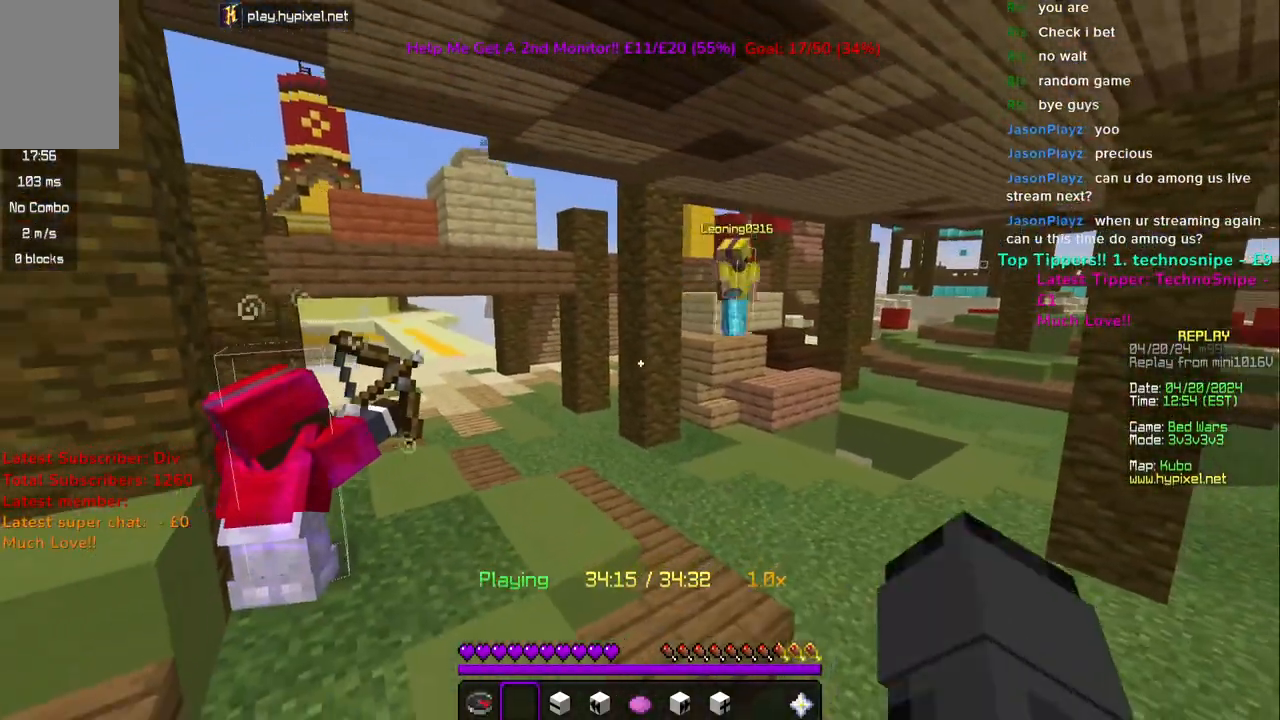
{"keys": ["s"], "mouse": [], "events": [[33, "a", "up"], [50, "s", "down"], [67, "d", "down"], [300, "d", "up"]]}
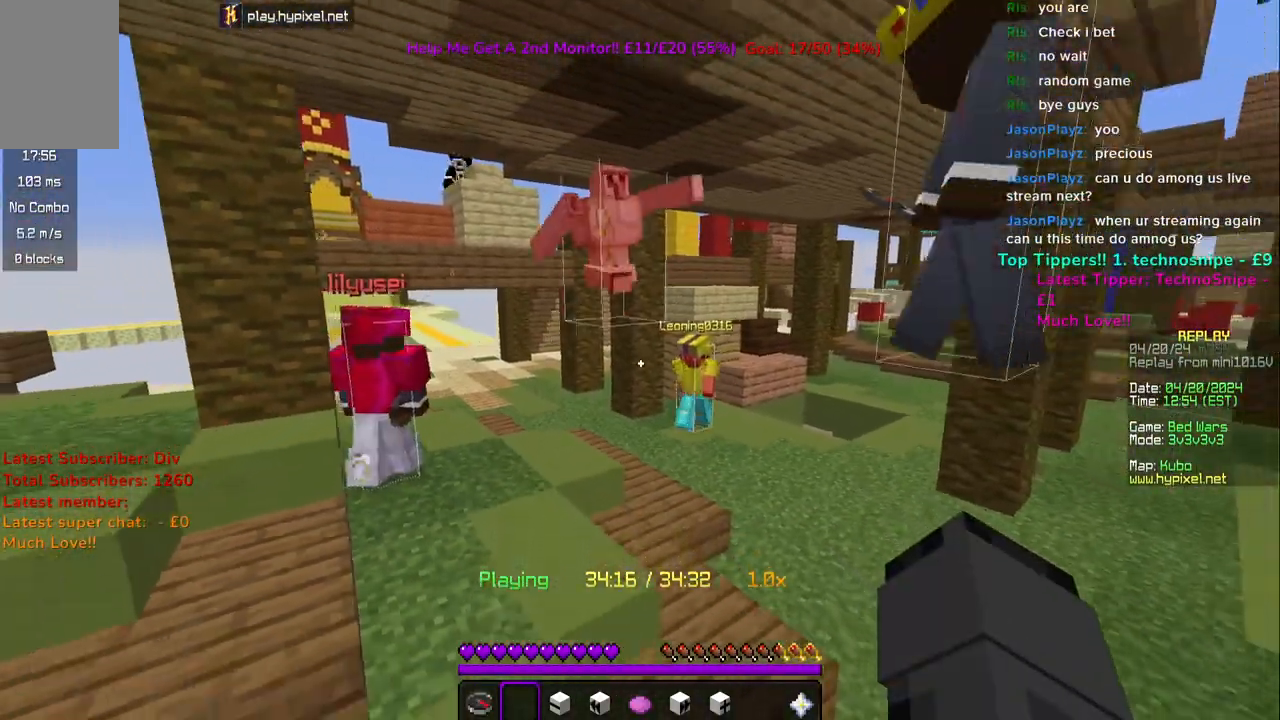
{"keys": ["d", "w"], "mouse": [], "events": [[183, "d", "down"], [267, "s", "up"], [350, "w", "down"]]}
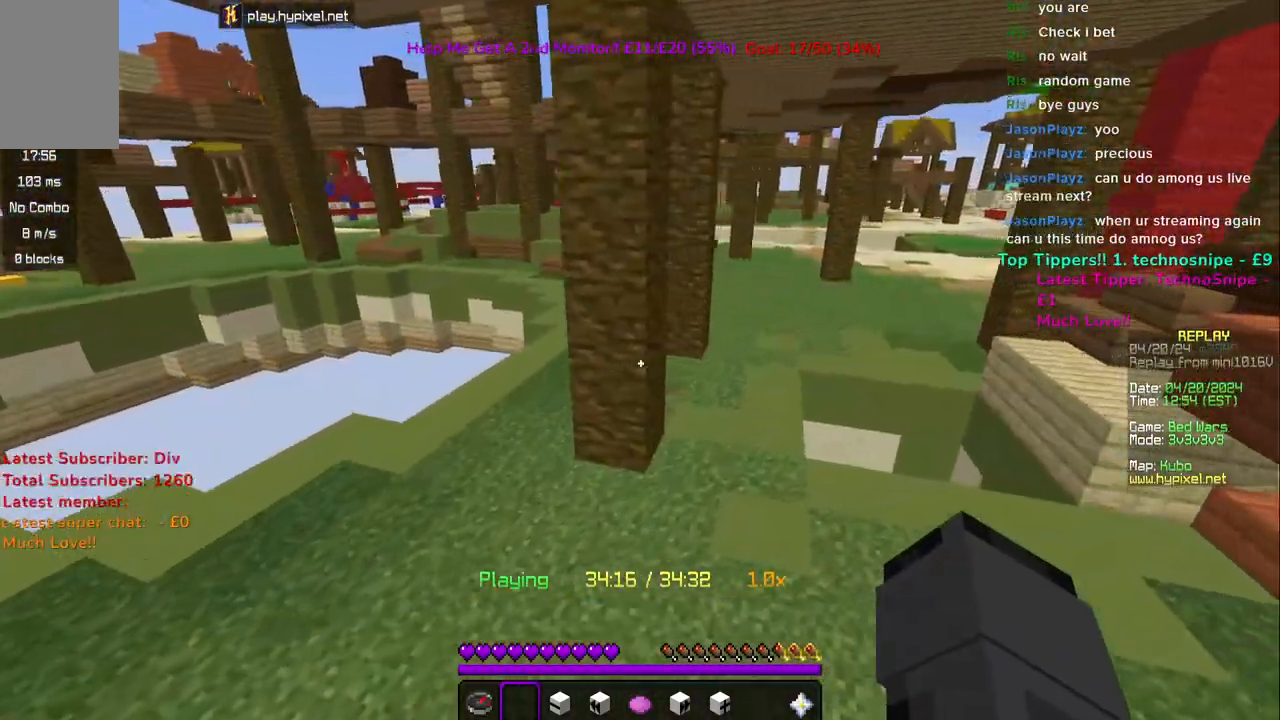
{"keys": ["a", "w"], "mouse": ["left"], "events": [[150, "d", "up"], [150, "mouse_left", "down"], [250, "mouse_left", "up"], [300, "mouse_left", "down"], [433, "a", "down"]]}
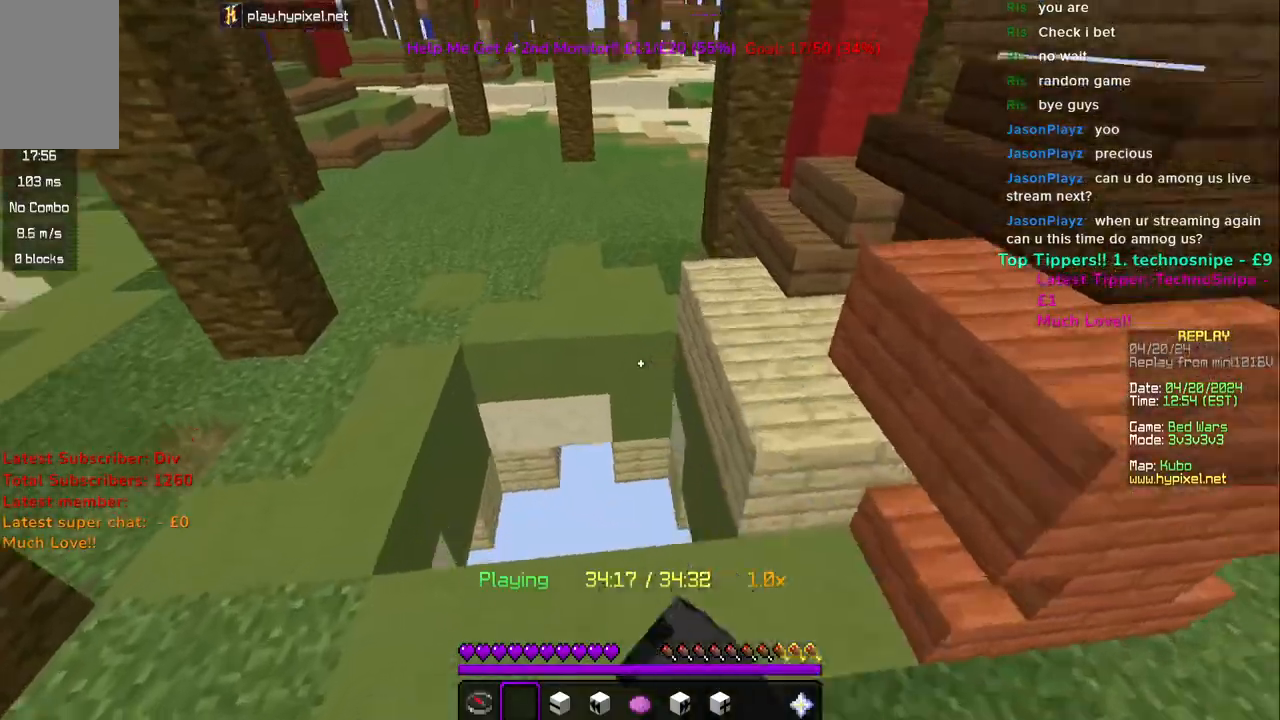
{"keys": ["a", "w"], "mouse": [], "events": [[183, "a", "up"], [233, "mouse_left", "up"], [483, "a", "down"]]}